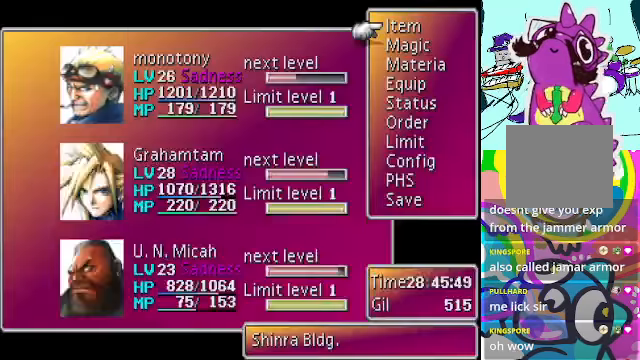
Gameplay with a controller (Xbox layout); each line is a JSON object with the inputs held at the frame after it. "events" lists button and stick changes between this image and that frame as [ms after this image, input, new state], when the widget could be followed in between. Not read: L3 R3 right_stick.
{"buttons": [], "left_stick": "center", "events": []}
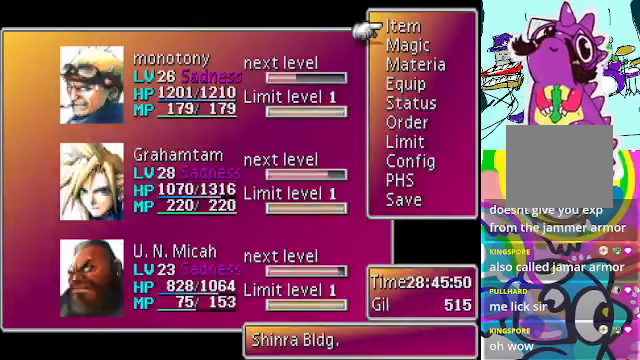
{"buttons": [], "left_stick": "center", "events": []}
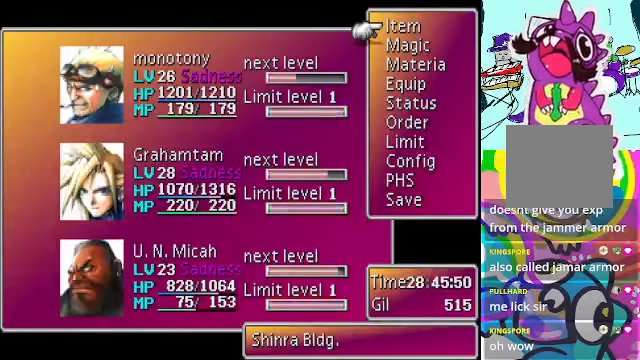
{"buttons": ["B"], "left_stick": "center", "events": [[467, "B", "down"]]}
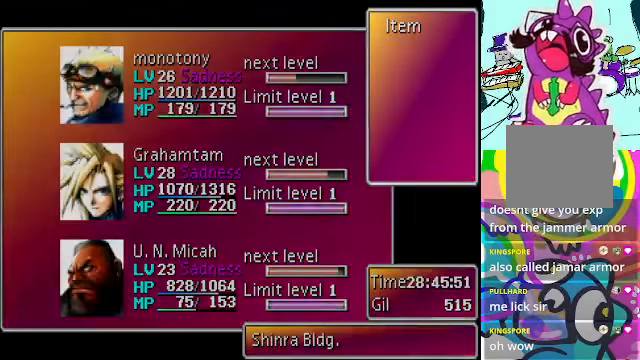
{"buttons": [], "left_stick": "center", "events": [[100, "B", "up"]]}
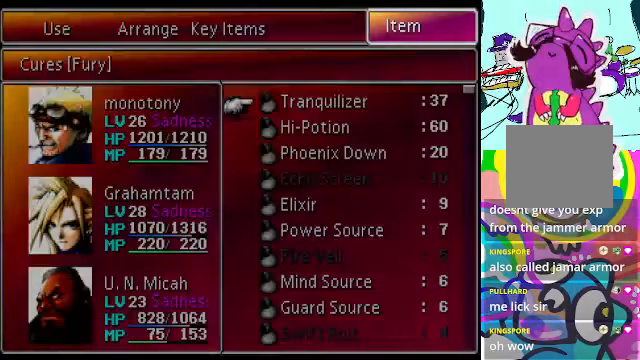
{"buttons": [], "left_stick": "center", "events": []}
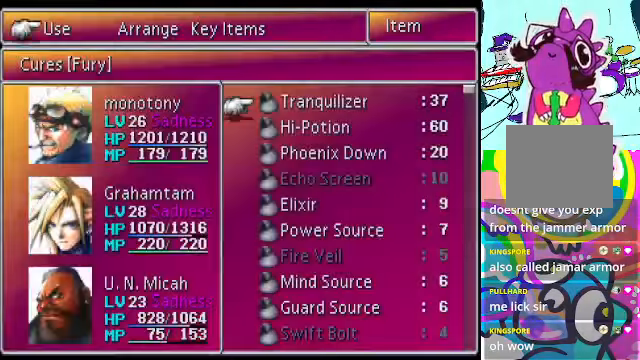
{"buttons": [], "left_stick": "center", "events": [[67, "A", "down"], [200, "A", "up"], [367, "B", "down"], [500, "B", "up"]]}
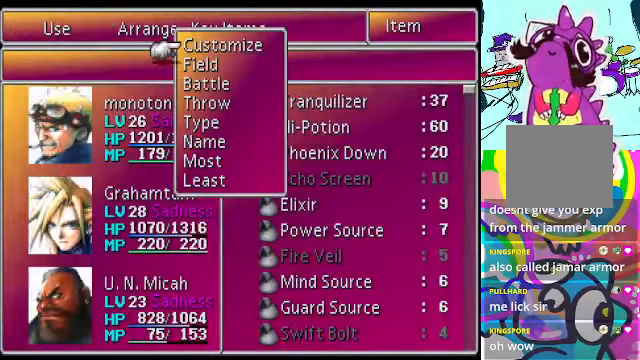
{"buttons": [], "left_stick": "center", "events": []}
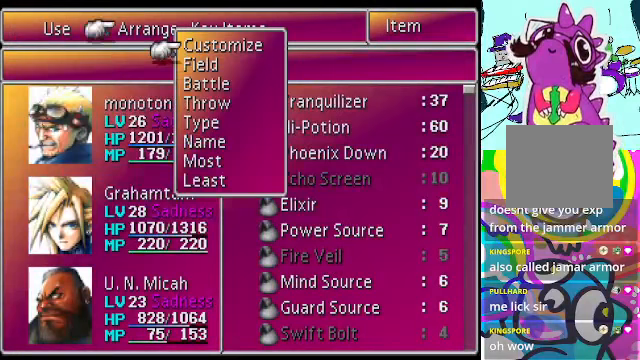
{"buttons": [], "left_stick": "center", "events": [[233, "DPAD_UP", "down"], [333, "DPAD_UP", "up"]]}
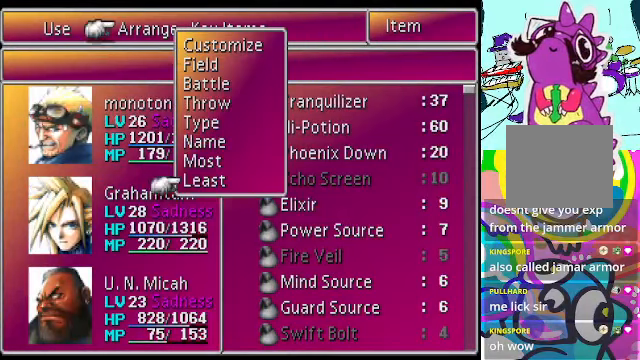
{"buttons": [], "left_stick": "center", "events": [[33, "DPAD_UP", "down"], [166, "B", "down"], [166, "DPAD_UP", "up"], [266, "B", "up"]]}
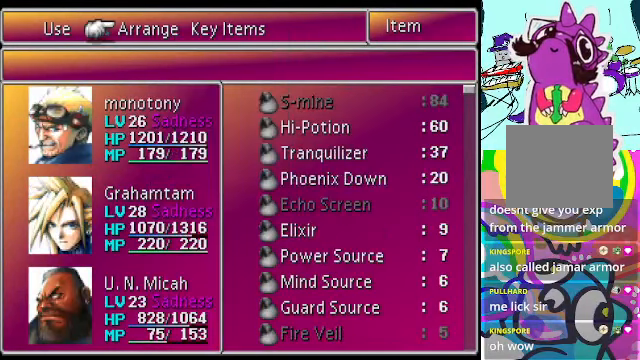
{"buttons": [], "left_stick": "center", "events": []}
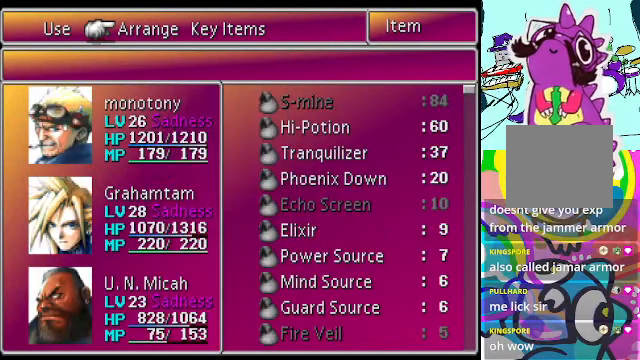
{"buttons": [], "left_stick": "center", "events": []}
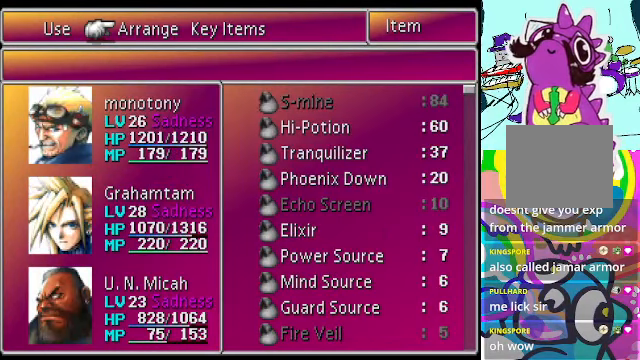
{"buttons": [], "left_stick": "center", "events": [[266, "DPAD_LEFT", "down"], [366, "DPAD_LEFT", "up"]]}
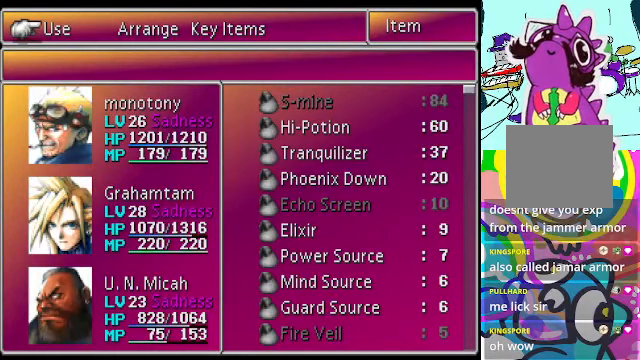
{"buttons": [], "left_stick": "center", "events": []}
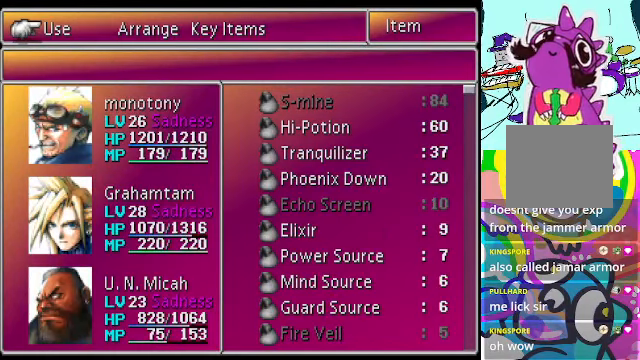
{"buttons": [], "left_stick": "center", "events": []}
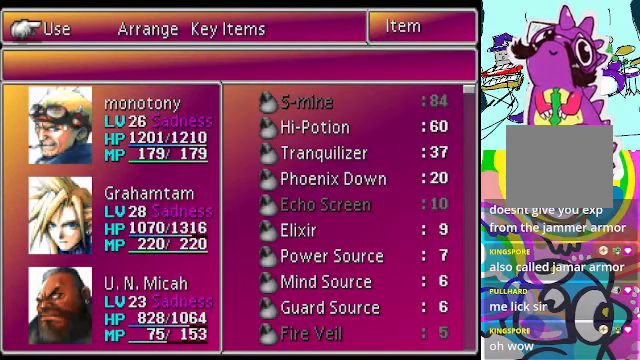
{"buttons": [], "left_stick": "center", "events": []}
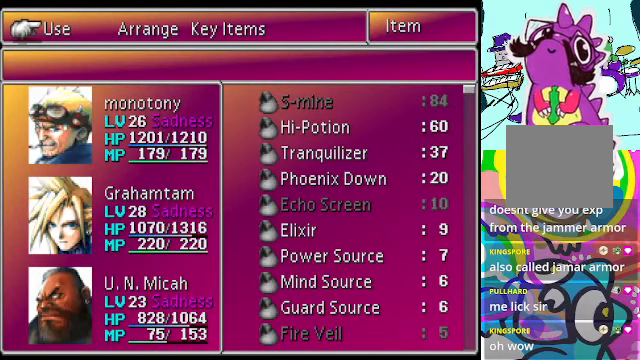
{"buttons": [], "left_stick": "center", "events": []}
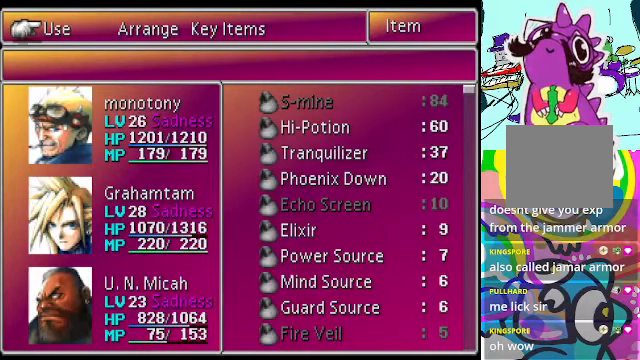
{"buttons": [], "left_stick": "center", "events": [[100, "A", "down"], [233, "A", "up"]]}
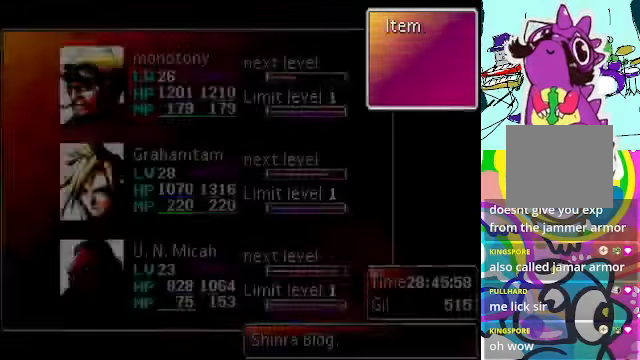
{"buttons": [], "left_stick": "center", "events": []}
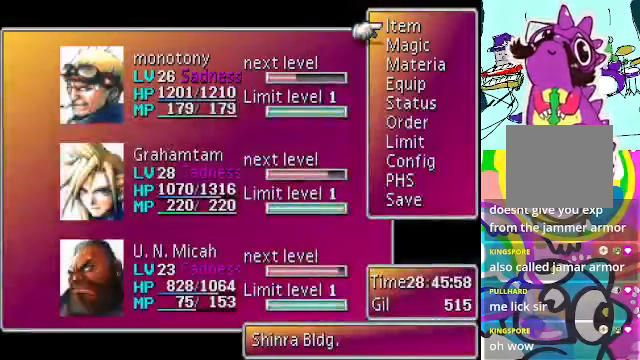
{"buttons": [], "left_stick": "center", "events": []}
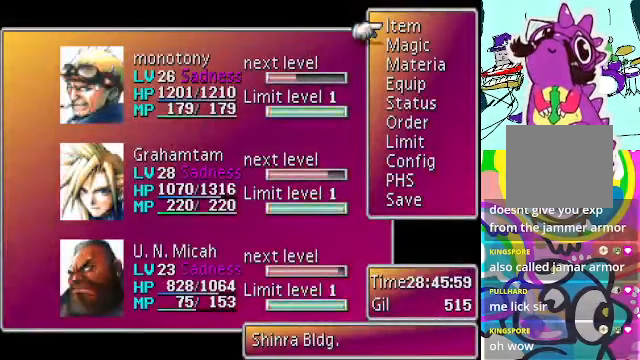
{"buttons": [], "left_stick": "center", "events": []}
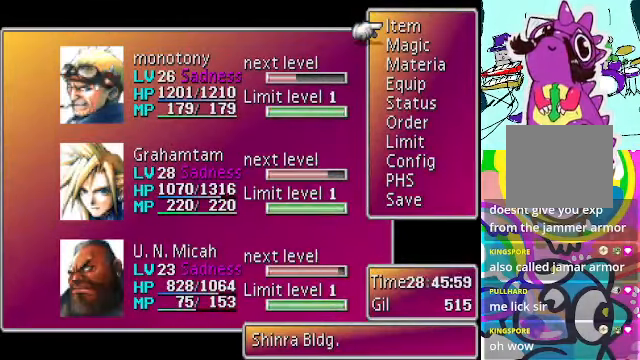
{"buttons": [], "left_stick": "center", "events": []}
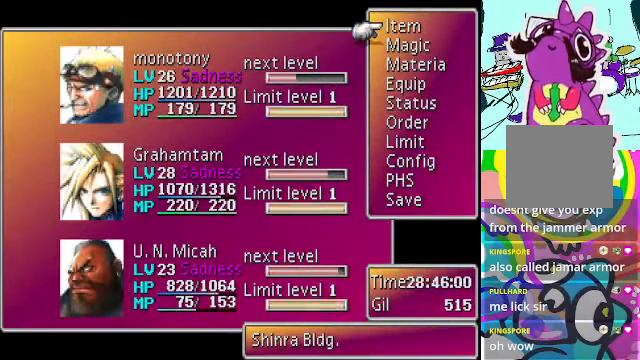
{"buttons": [], "left_stick": "center", "events": [[34, "B", "down"], [134, "B", "up"]]}
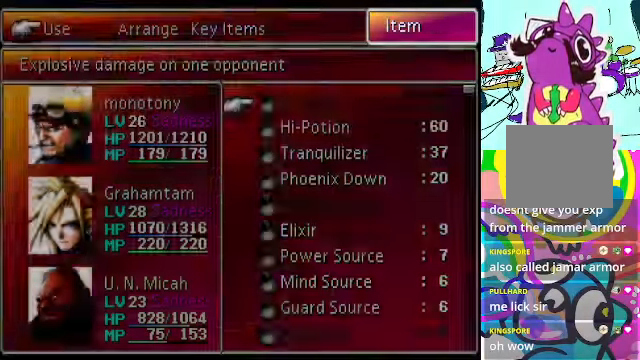
{"buttons": [], "left_stick": "center", "events": []}
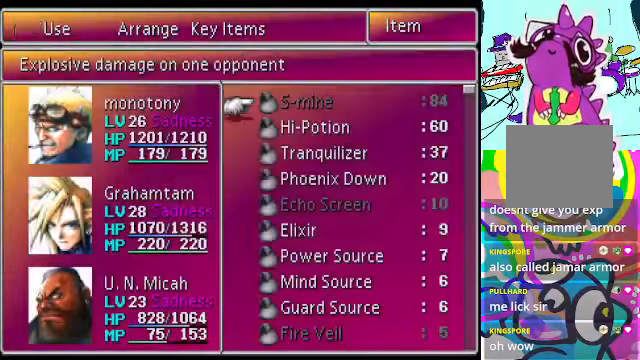
{"buttons": ["DPAD_DOWN"], "left_stick": "center", "events": [[100, "DPAD_DOWN", "down"], [200, "DPAD_DOWN", "up"], [267, "DPAD_DOWN", "down"]]}
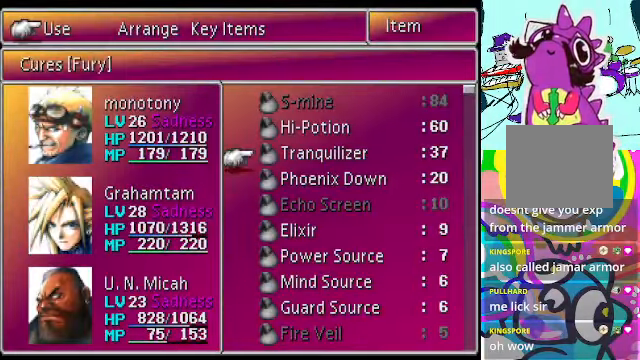
{"buttons": ["DPAD_DOWN"], "left_stick": "center", "events": []}
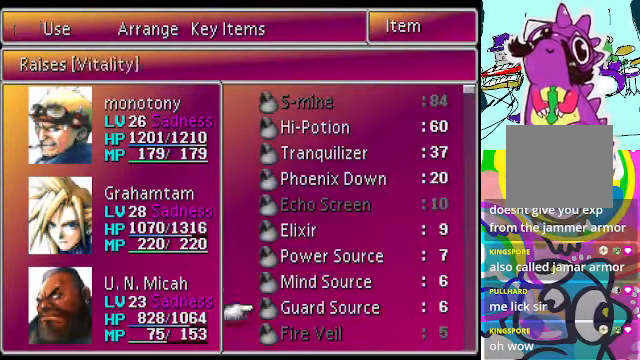
{"buttons": [], "left_stick": "center", "events": [[234, "DPAD_DOWN", "up"]]}
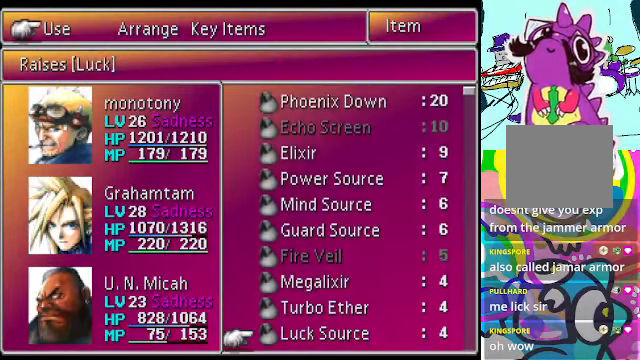
{"buttons": ["DPAD_DOWN"], "left_stick": "center", "events": [[167, "DPAD_DOWN", "down"]]}